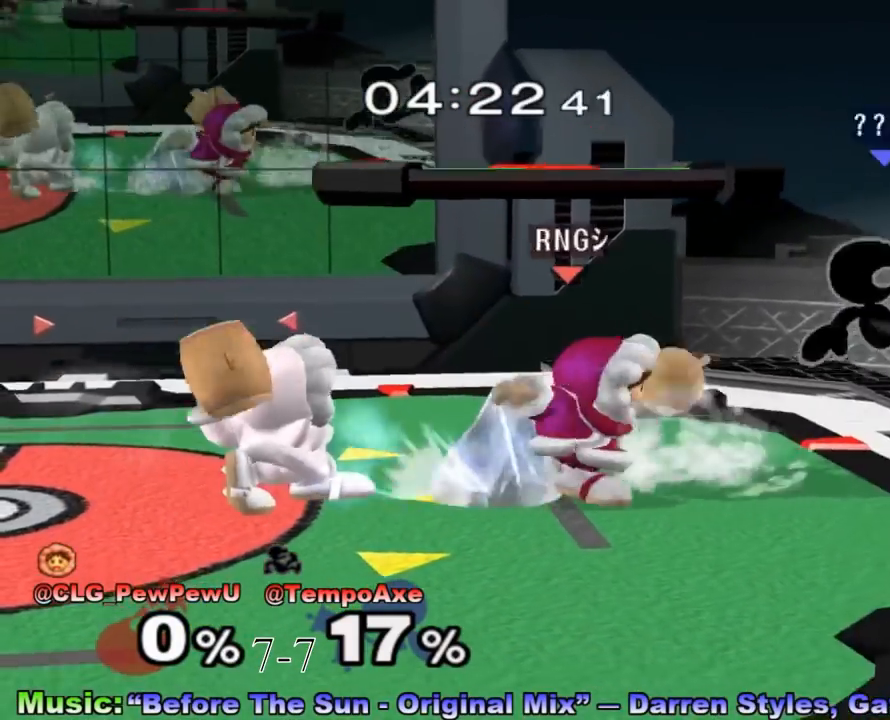
Gameplay with a controller (Nintendo layout); each line is a JSON object with the inputs held at the frame after it. "events" lists button and stick changes between this image and that frame as [ms after this image, input, new state], when the widget could be followed in between. Not read: L3 R3.
{"buttons": ["R1"], "left_stick": "down-left", "right_stick": "center", "events": [[117, "X", "up"], [150, "X", "down"], [167, "left_stick", "down-left"], [200, "R1", "down"], [333, "X", "up"], [367, "left_stick", "left"], [483, "left_stick", "down-left"]]}
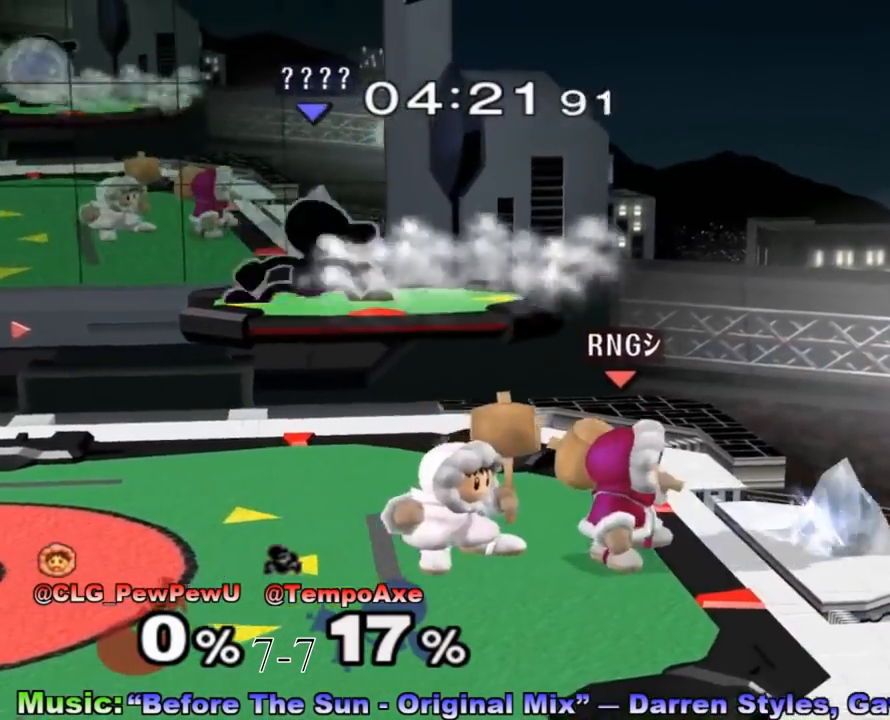
{"buttons": [], "left_stick": "down", "right_stick": "center", "events": [[17, "right_stick", "right"], [83, "R1", "up"], [117, "right_stick", "center"], [150, "left_stick", "left"], [250, "R1", "down"], [400, "left_stick", "down"], [433, "R1", "up"]]}
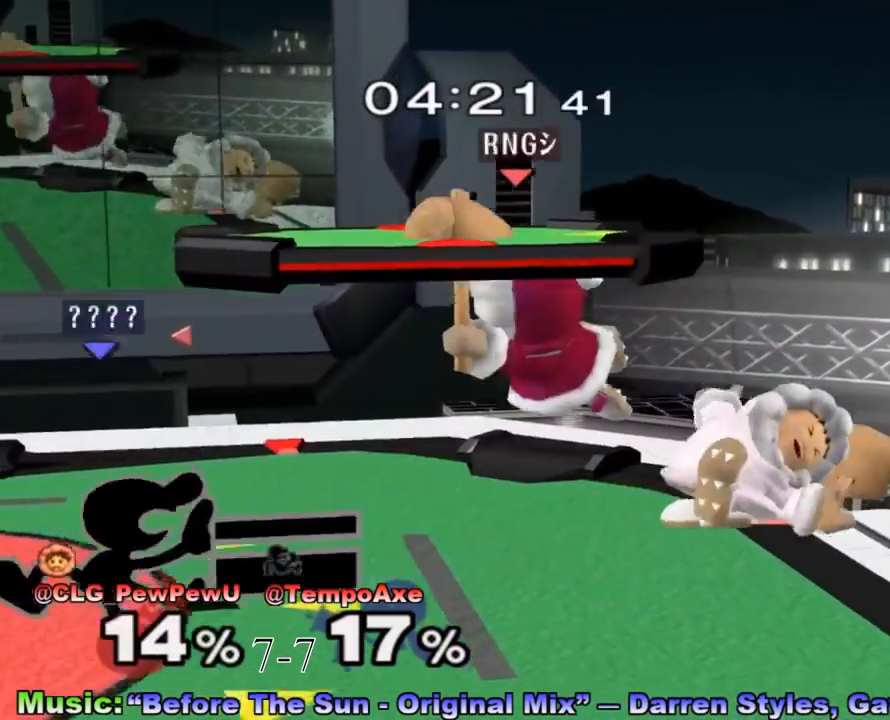
{"buttons": ["A"], "left_stick": "right", "right_stick": "center", "events": [[183, "left_stick", "center"], [367, "X", "down"], [400, "X", "up"], [400, "left_stick", "right"], [483, "A", "down"]]}
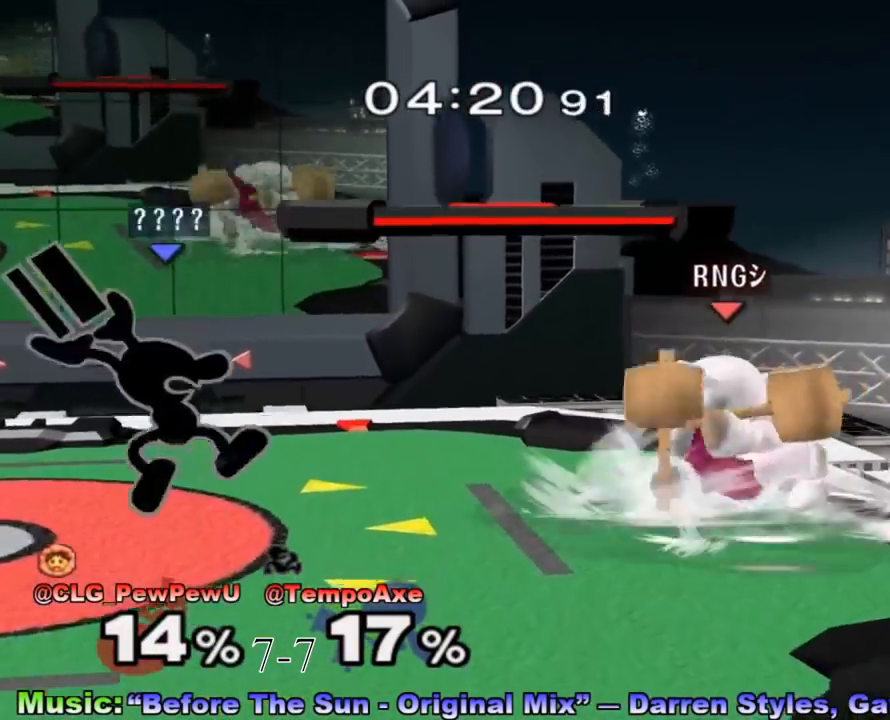
{"buttons": ["R1"], "left_stick": "down", "right_stick": "center", "events": [[117, "A", "up"], [150, "left_stick", "left"], [333, "R1", "down"], [367, "left_stick", "down"]]}
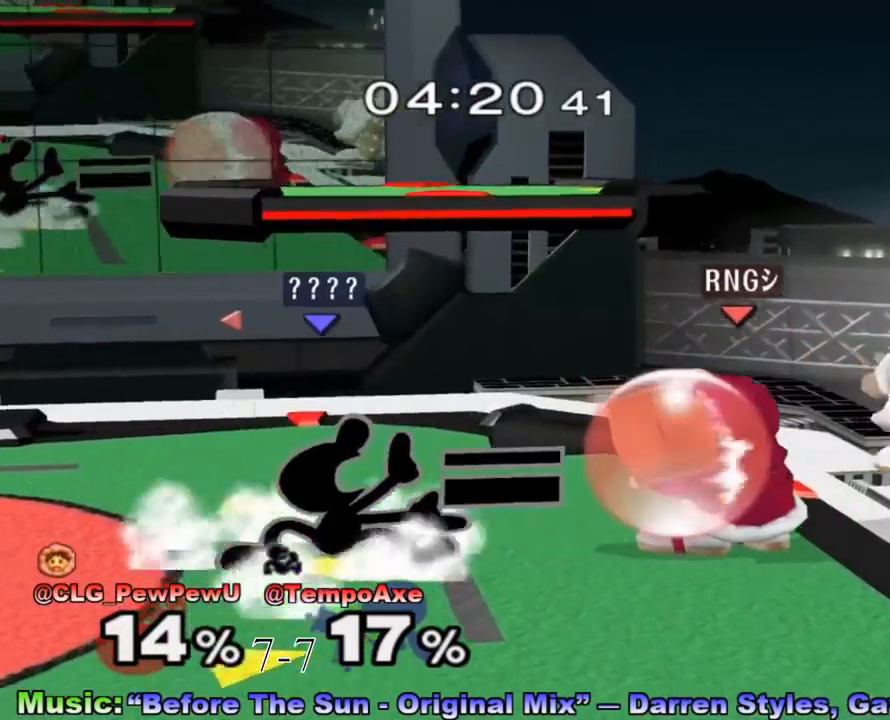
{"buttons": [], "left_stick": "down", "right_stick": "center", "events": [[17, "R1", "up"], [117, "A", "down"], [417, "A", "up"]]}
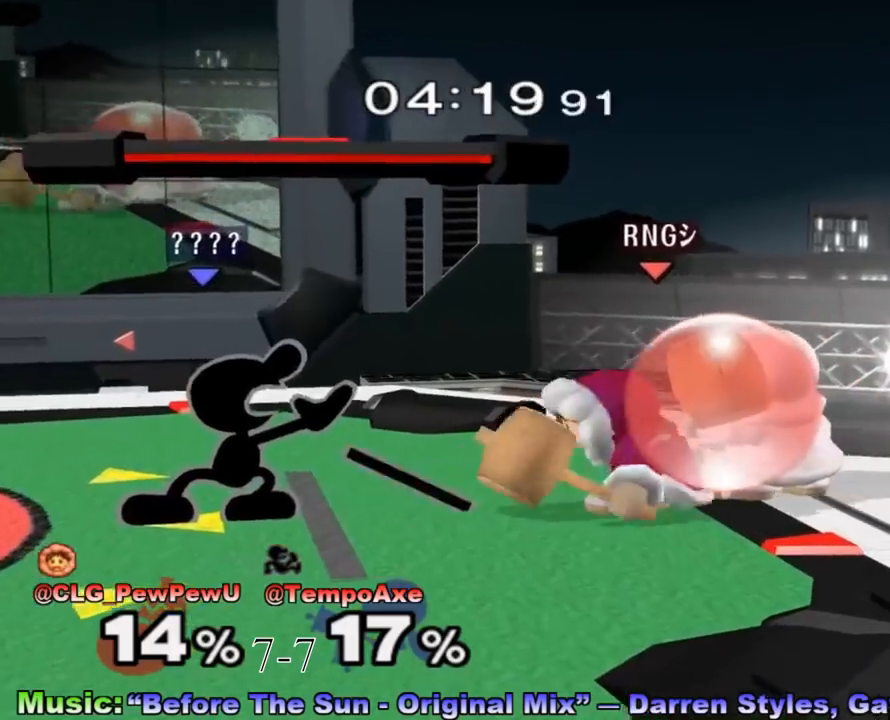
{"buttons": [], "left_stick": "center", "right_stick": "center", "events": [[17, "left_stick", "center"], [117, "X", "down"], [117, "left_stick", "left"], [150, "X", "up"], [433, "left_stick", "center"]]}
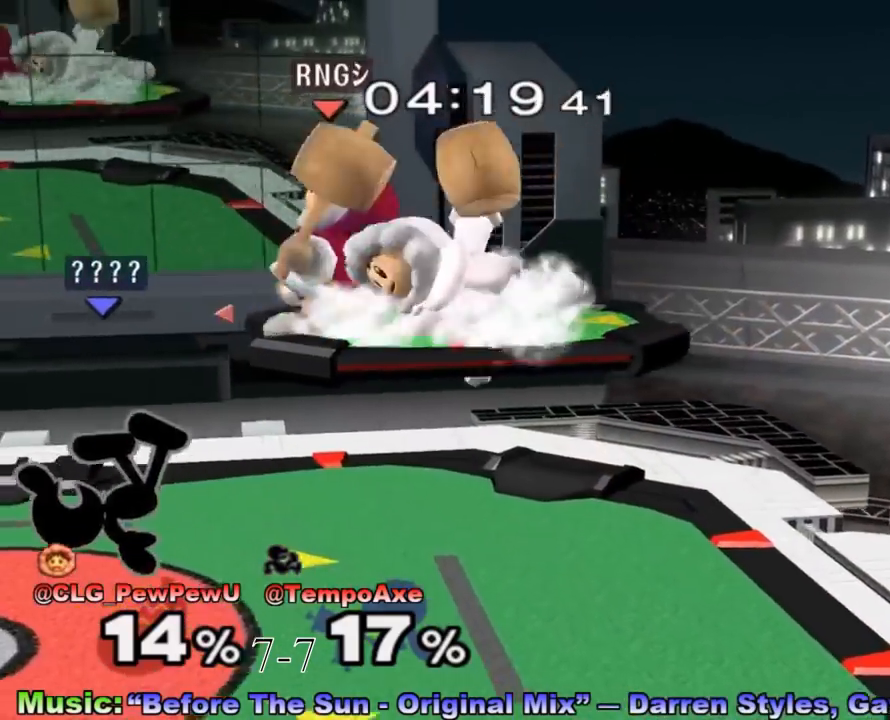
{"buttons": [], "left_stick": "left", "right_stick": "center", "events": [[17, "X", "down"], [50, "left_stick", "right"], [83, "A", "down"], [117, "X", "up"], [150, "left_stick", "left"], [267, "A", "up"]]}
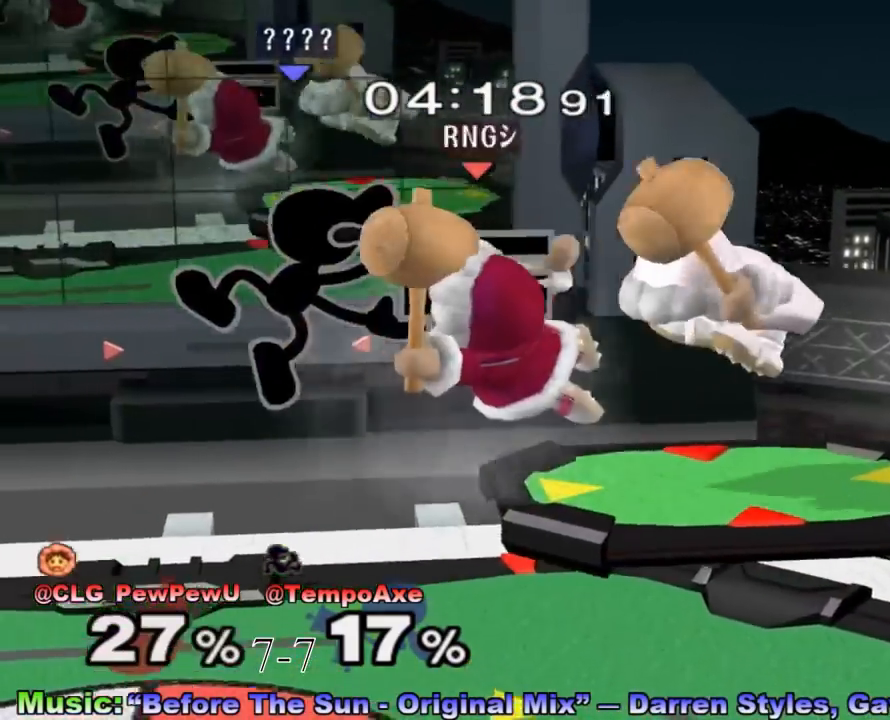
{"buttons": [], "left_stick": "center", "right_stick": "center", "events": [[117, "left_stick", "down"], [267, "R1", "down"], [267, "left_stick", "right"], [400, "left_stick", "center"], [417, "R1", "up"]]}
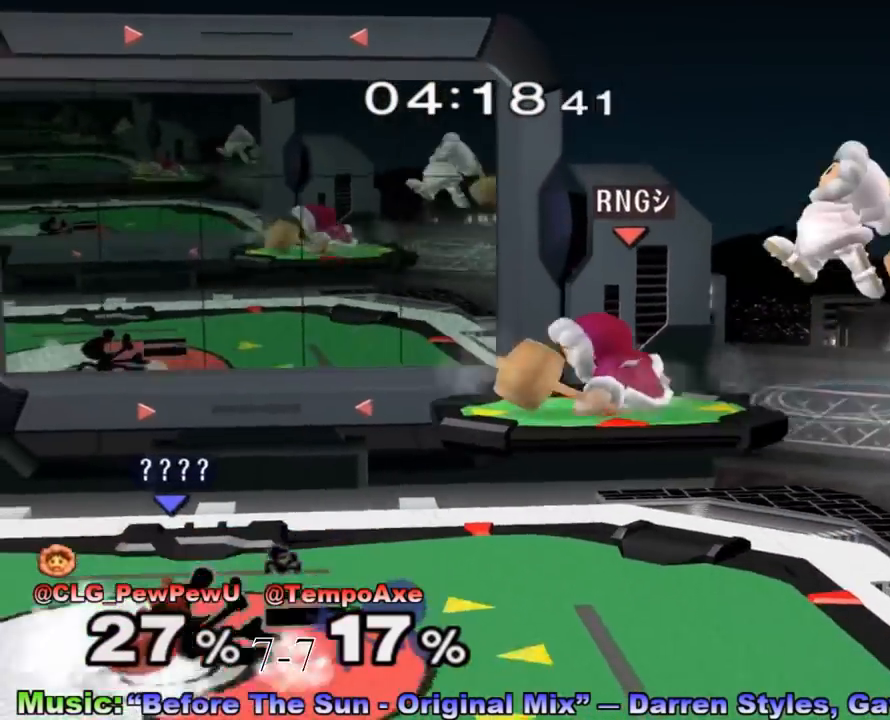
{"buttons": [], "left_stick": "up-left", "right_stick": "center", "events": [[50, "X", "down"], [150, "X", "up"], [183, "X", "down"], [300, "X", "up"], [300, "left_stick", "right"], [450, "left_stick", "up-left"]]}
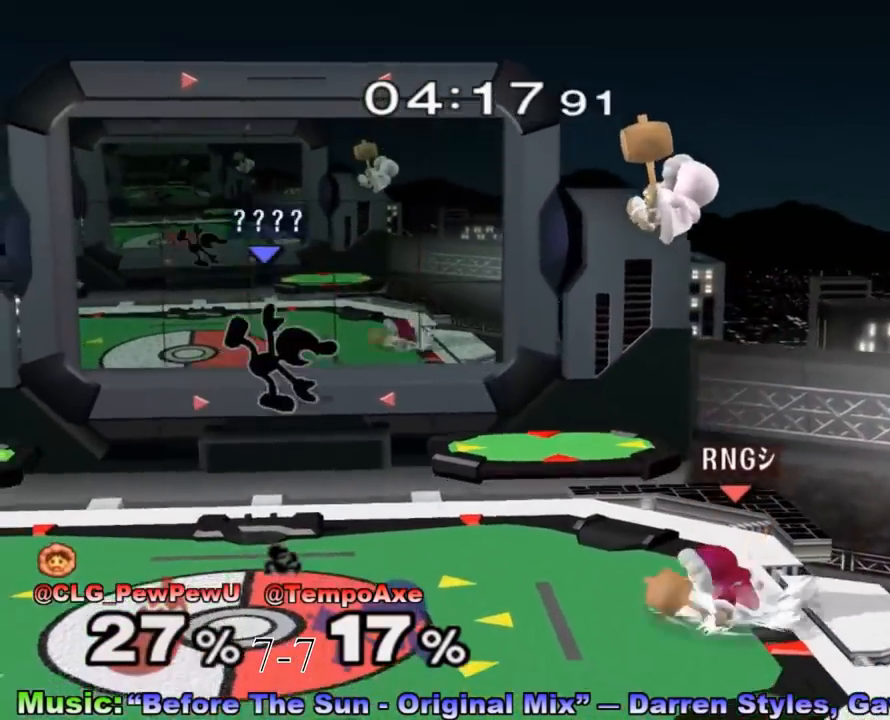
{"buttons": [], "left_stick": "down", "right_stick": "center", "events": [[83, "left_stick", "down-left"], [300, "R1", "down"], [433, "left_stick", "down"], [450, "R1", "up"]]}
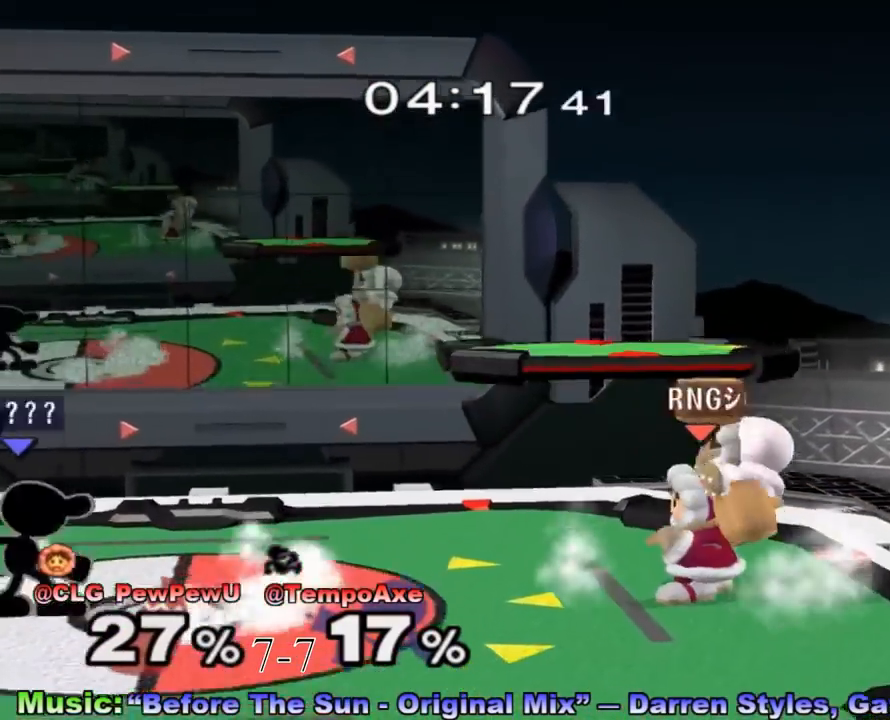
{"buttons": [], "left_stick": "right", "right_stick": "center", "events": [[50, "A", "down"], [267, "left_stick", "center"], [300, "A", "up"], [450, "left_stick", "right"]]}
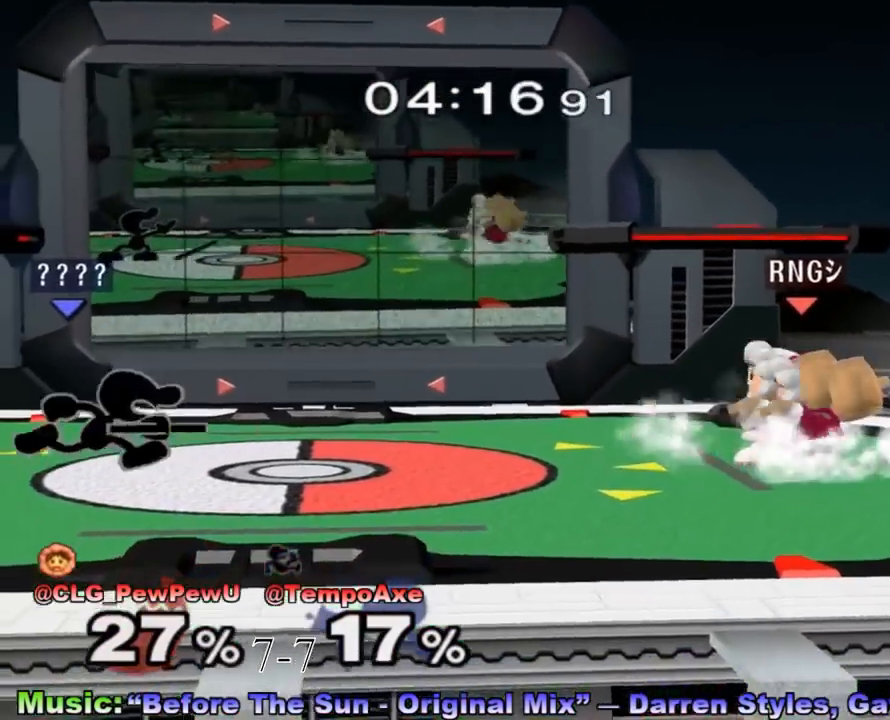
{"buttons": ["A"], "left_stick": "down", "right_stick": "center", "events": [[300, "left_stick", "down"], [367, "A", "down"]]}
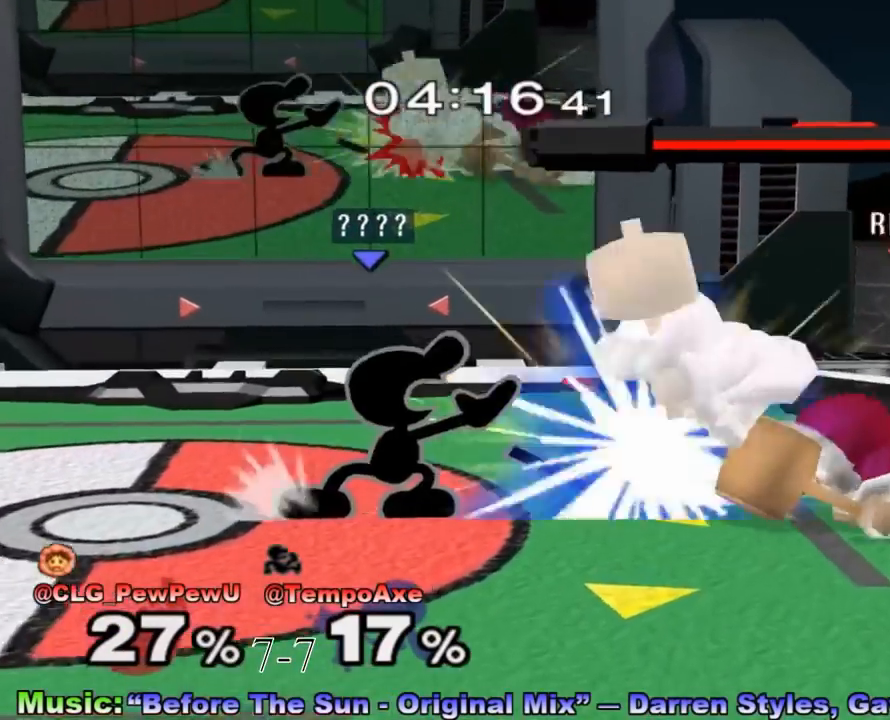
{"buttons": ["A"], "left_stick": "up-right", "right_stick": "center", "events": [[200, "A", "up"], [267, "left_stick", "center"], [400, "X", "down"], [433, "X", "up"], [433, "left_stick", "up-right"], [467, "A", "down"]]}
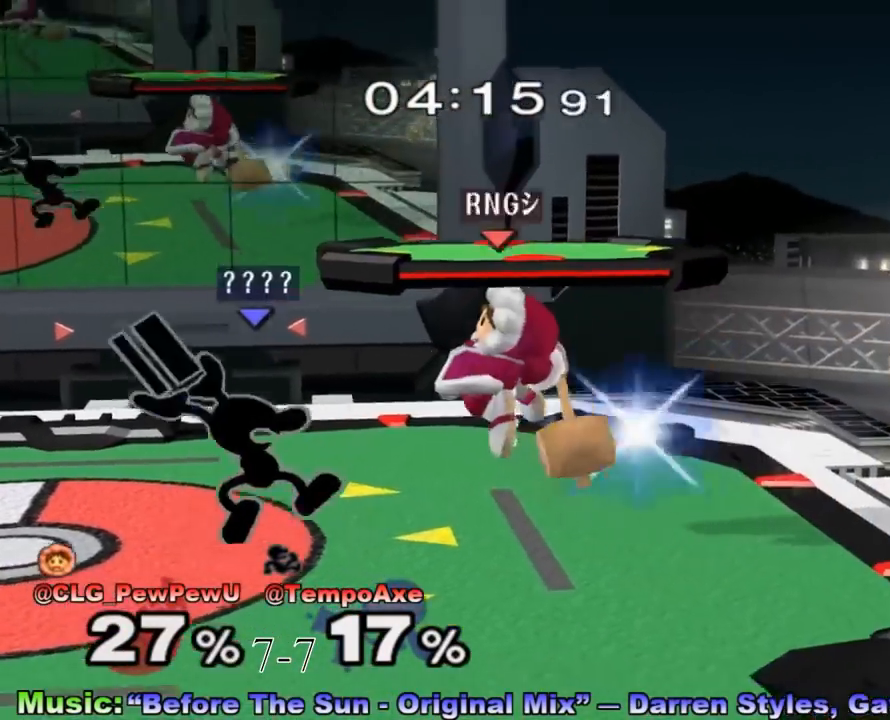
{"buttons": ["R1"], "left_stick": "down", "right_stick": "center", "events": [[17, "left_stick", "left"], [117, "A", "up"], [367, "left_stick", "down"], [400, "R1", "down"]]}
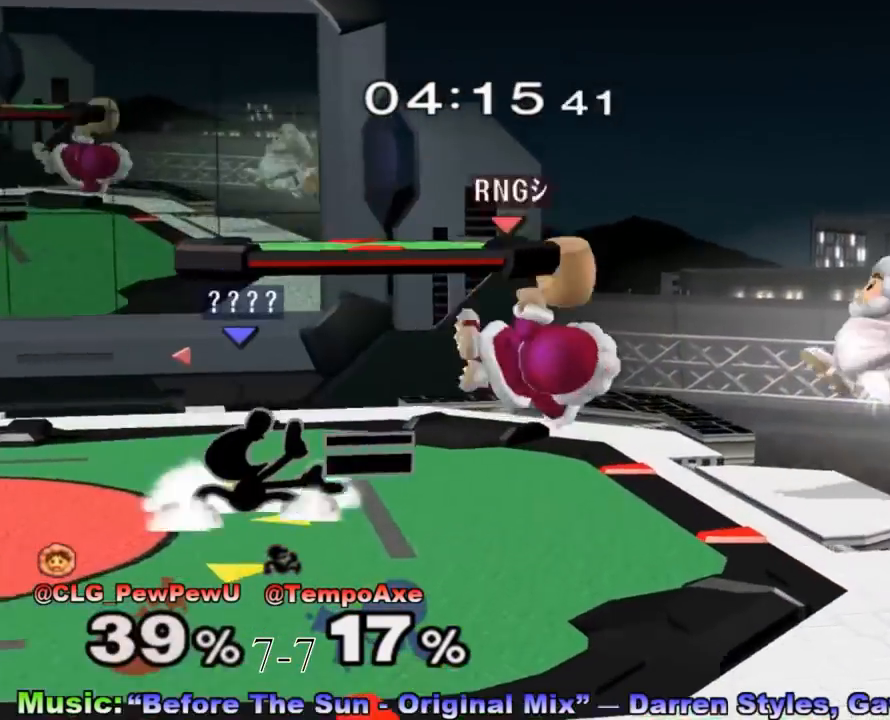
{"buttons": ["A"], "left_stick": "up-right", "right_stick": "center", "events": [[17, "R1", "up"], [117, "left_stick", "center"], [183, "X", "down"], [183, "left_stick", "right"], [233, "X", "up"], [417, "A", "down"], [467, "left_stick", "up-right"]]}
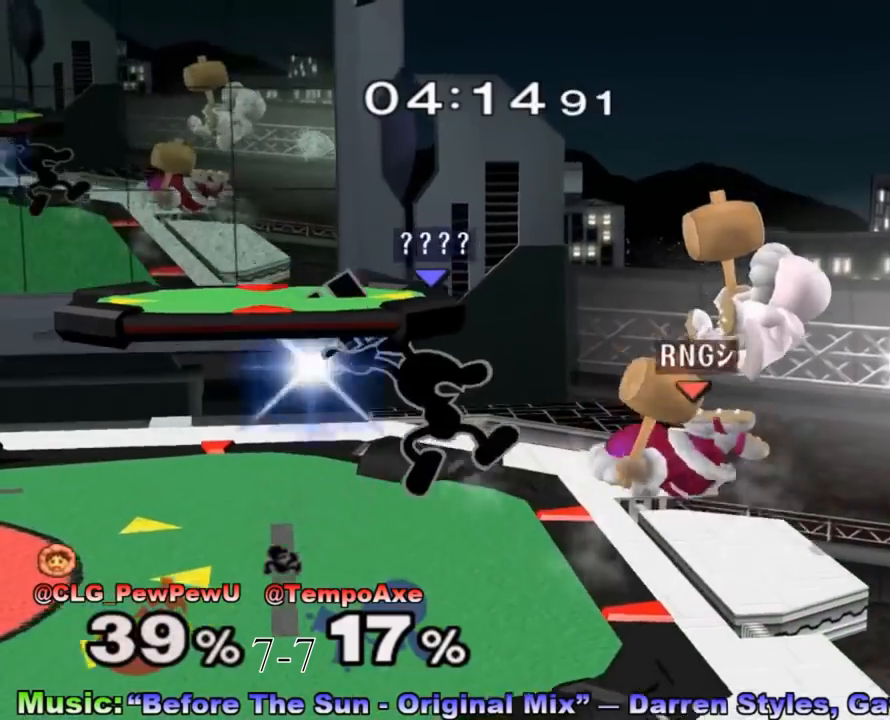
{"buttons": ["X", "L1"], "left_stick": "right", "right_stick": "left", "events": [[17, "A", "up"], [50, "left_stick", "down-right"], [167, "left_stick", "right"], [200, "R1", "down"], [333, "R1", "up"], [367, "left_stick", "center"], [450, "left_stick", "right"], [500, "L1", "down"], [500, "X", "down"], [500, "right_stick", "left"]]}
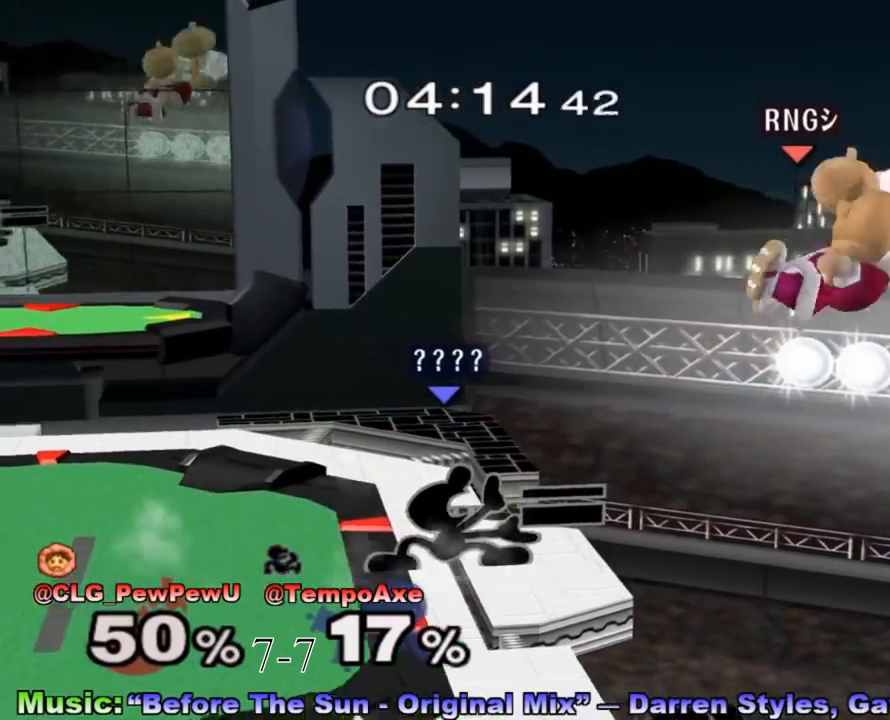
{"buttons": [], "left_stick": "center", "right_stick": "center", "events": [[17, "L1", "up"], [17, "right_stick", "center"], [50, "A", "down"], [117, "X", "up"], [267, "left_stick", "left"], [333, "A", "up"], [367, "left_stick", "center"]]}
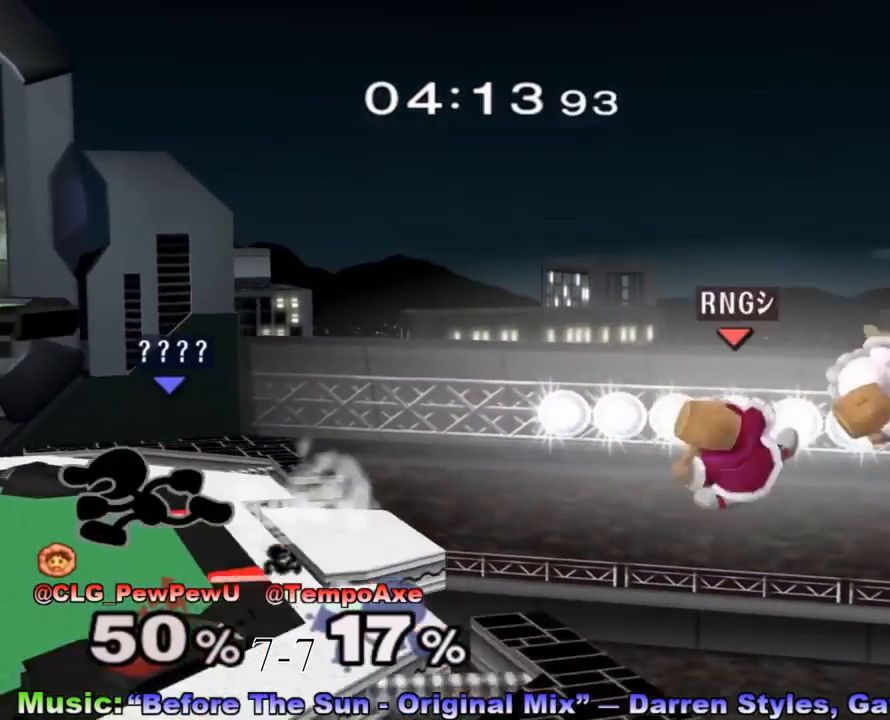
{"buttons": [], "left_stick": "right", "right_stick": "center", "events": [[300, "left_stick", "right"], [433, "X", "down"], [450, "X", "up"]]}
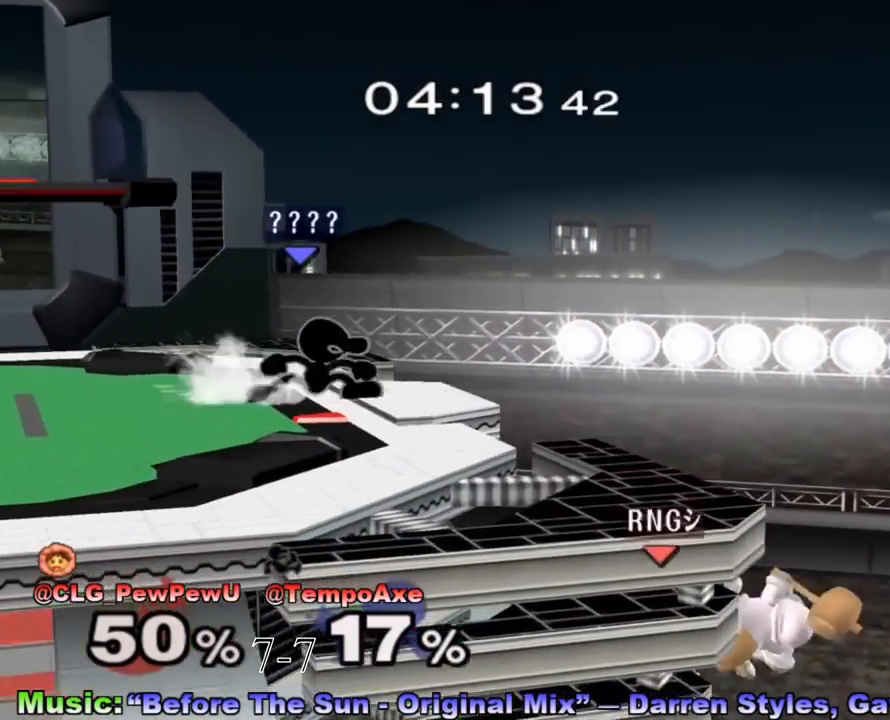
{"buttons": [], "left_stick": "left", "right_stick": "center", "events": [[167, "left_stick", "center"], [233, "left_stick", "left"], [333, "X", "down"], [450, "X", "up"]]}
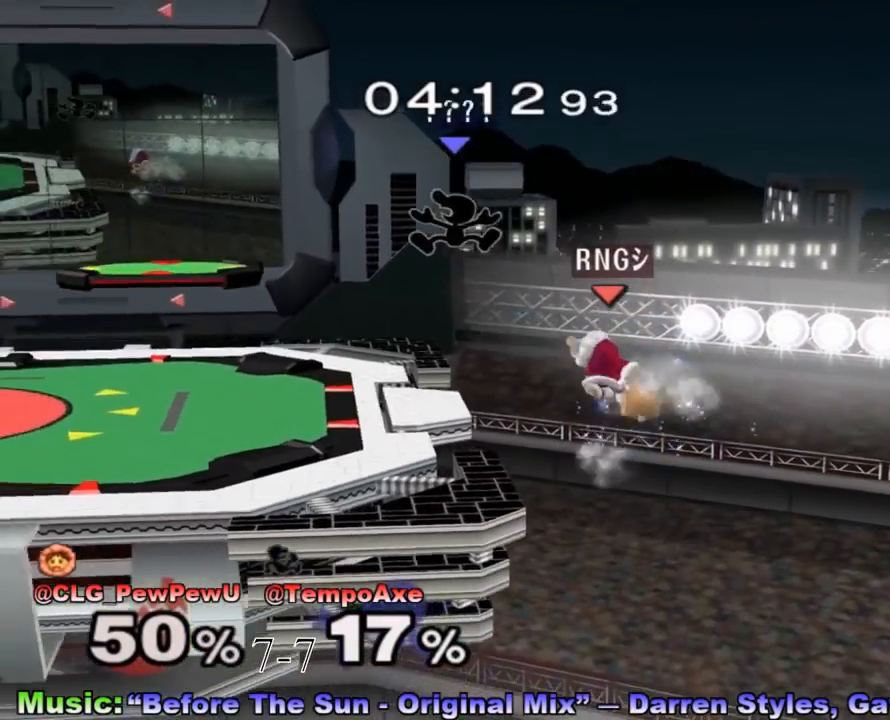
{"buttons": [], "left_stick": "left", "right_stick": "center", "events": [[117, "left_stick", "up-right"], [250, "left_stick", "down"], [300, "left_stick", "down-left"], [400, "left_stick", "left"]]}
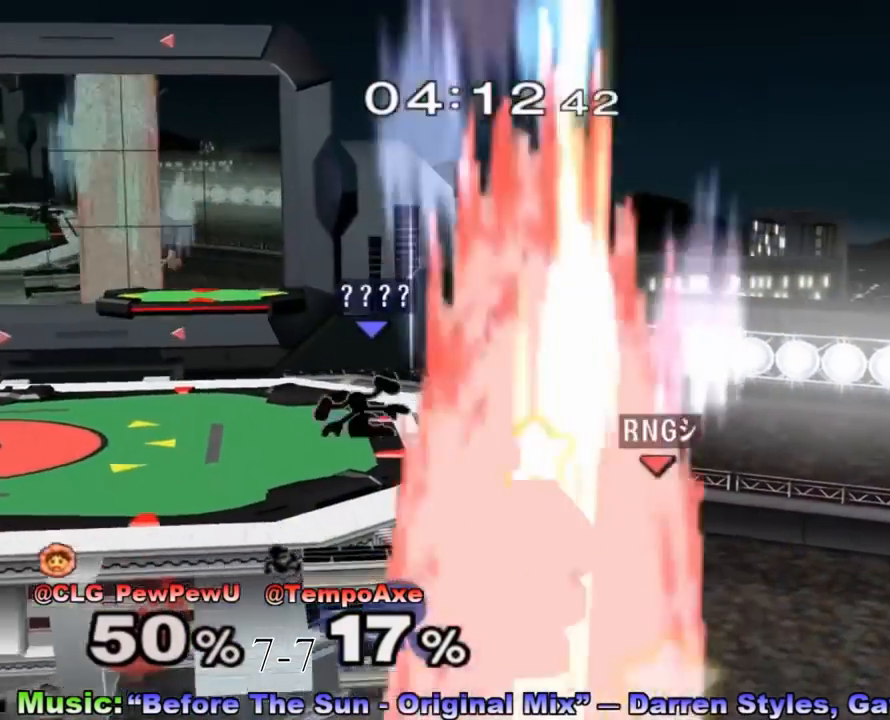
{"buttons": [], "left_stick": "center", "right_stick": "center", "events": [[17, "left_stick", "center"]]}